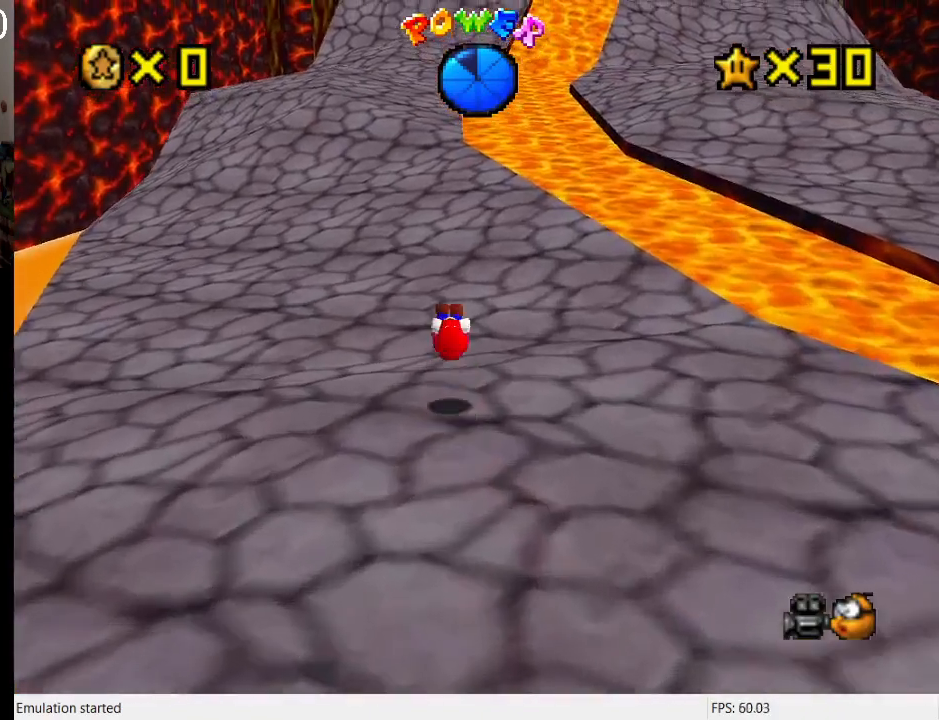
Gameplay with a controller (PlayStation layout); each line is a JSON object with the inputs held at the frame after it. "events" lists button and stick changes between this image and that frame as [ms after this image, input, new state], when the widget could be followed in between. Not read: L3 R3.
{"buttons": ["CROSS"], "left_stick": "up", "right_stick": "center", "events": [[133, "DPAD_UP", "up"], [433, "CROSS", "down"]]}
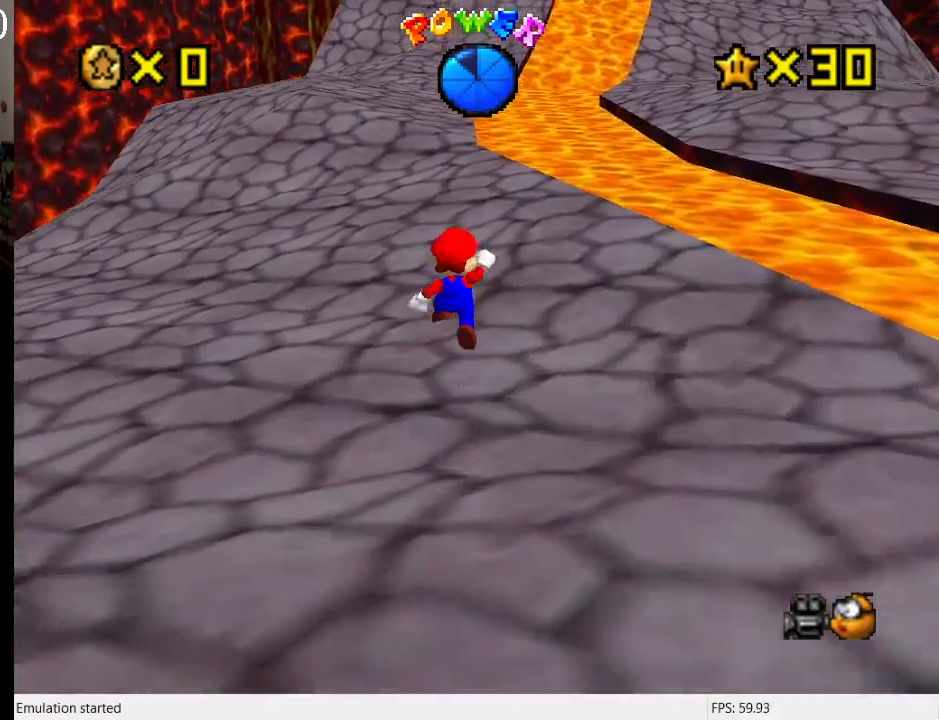
{"buttons": [], "left_stick": "up", "right_stick": "center", "events": [[200, "SQUARE", "down"], [433, "SQUARE", "up"], [467, "CROSS", "up"]]}
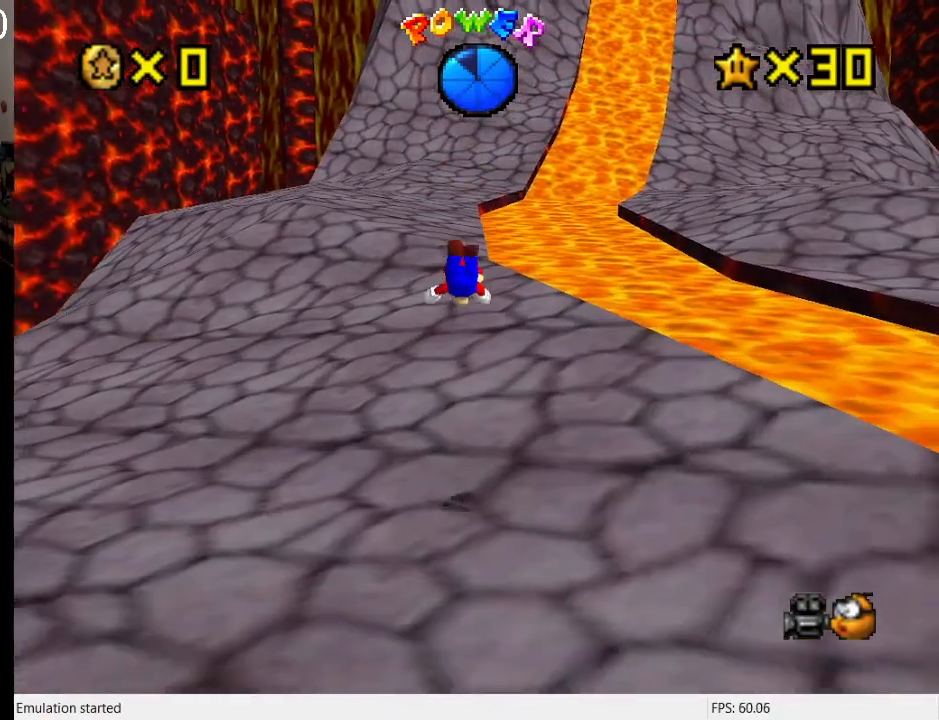
{"buttons": ["CROSS"], "left_stick": "up", "right_stick": "center", "events": [[333, "CROSS", "down"], [367, "SQUARE", "down"], [467, "SQUARE", "up"]]}
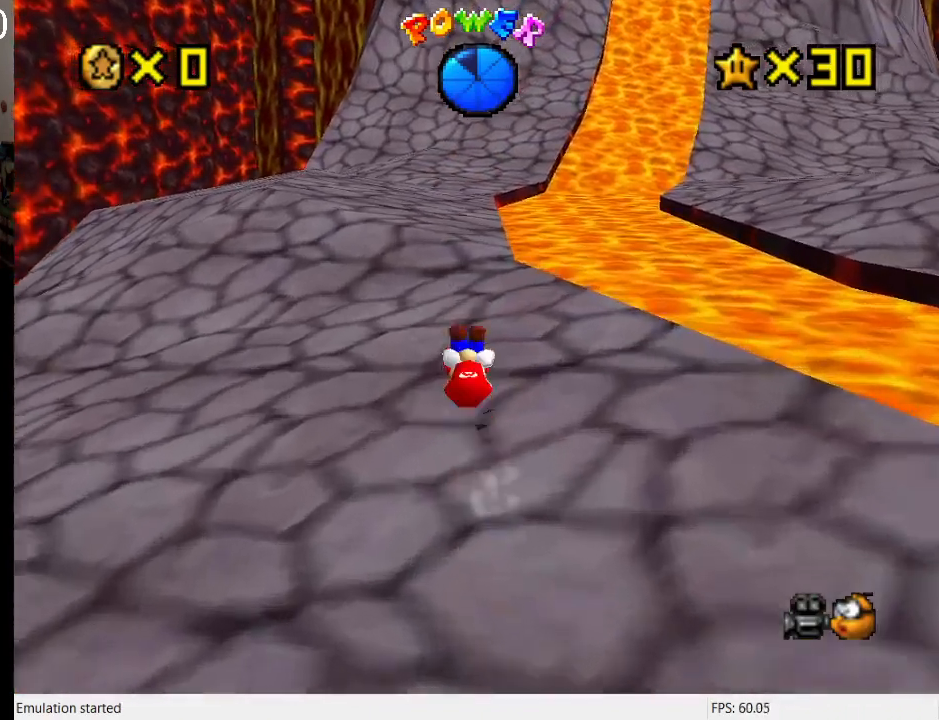
{"buttons": [], "left_stick": "up", "right_stick": "center", "events": [[33, "CROSS", "up"], [367, "CROSS", "down"], [433, "CROSS", "up"]]}
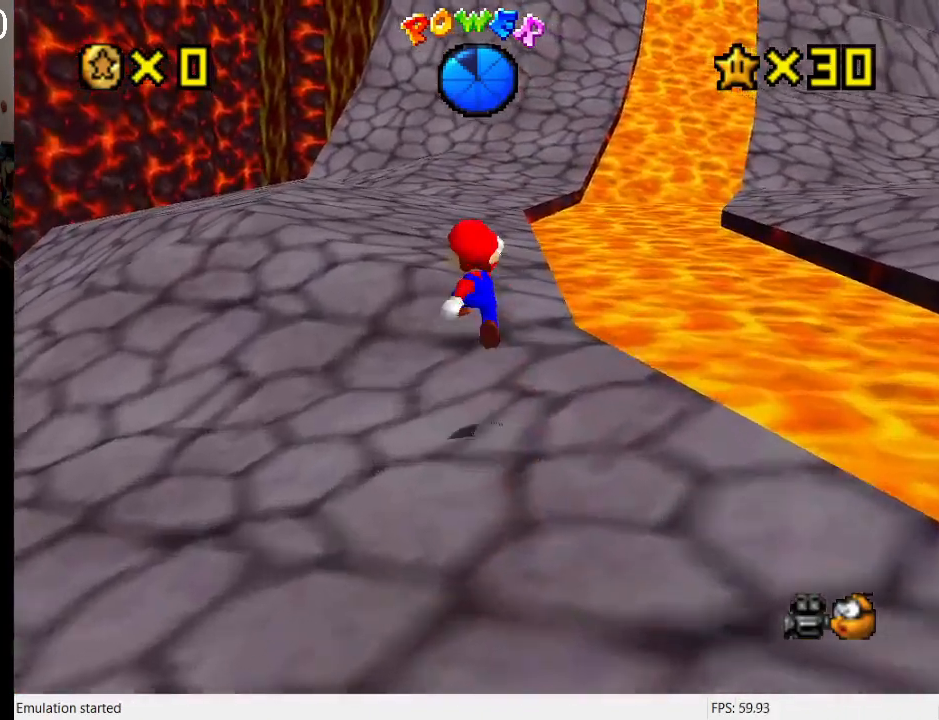
{"buttons": [], "left_stick": "up", "right_stick": "center", "events": [[33, "SQUARE", "down"], [200, "SQUARE", "up"], [300, "CROSS", "down"], [333, "SQUARE", "down"], [467, "SQUARE", "up"], [500, "CROSS", "up"]]}
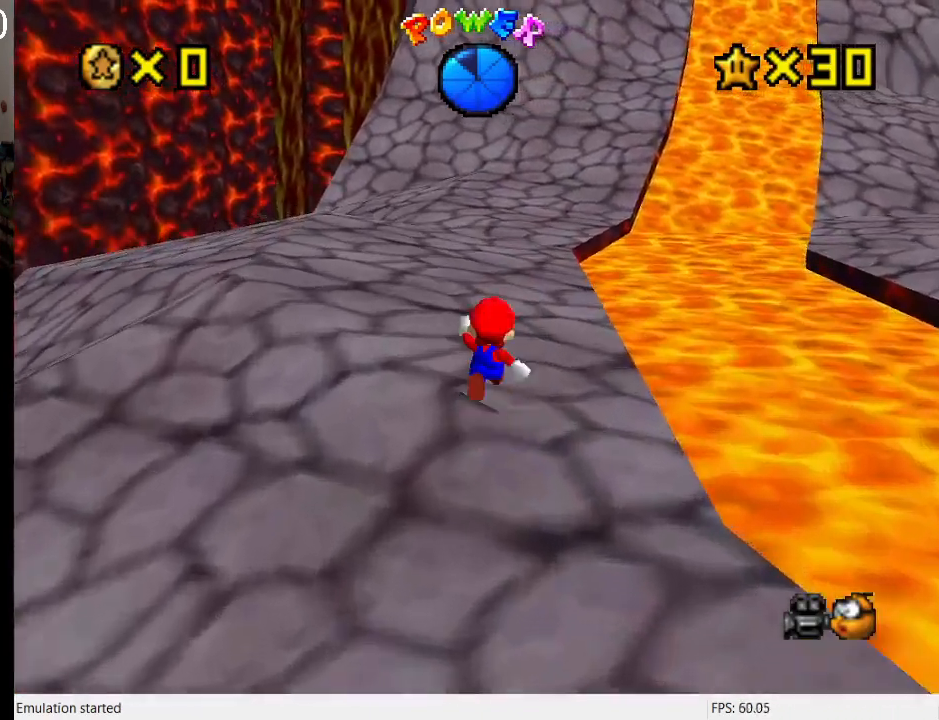
{"buttons": ["SQUARE"], "left_stick": "up", "right_stick": "center", "events": [[233, "CROSS", "down"], [300, "CROSS", "up"], [400, "SQUARE", "down"]]}
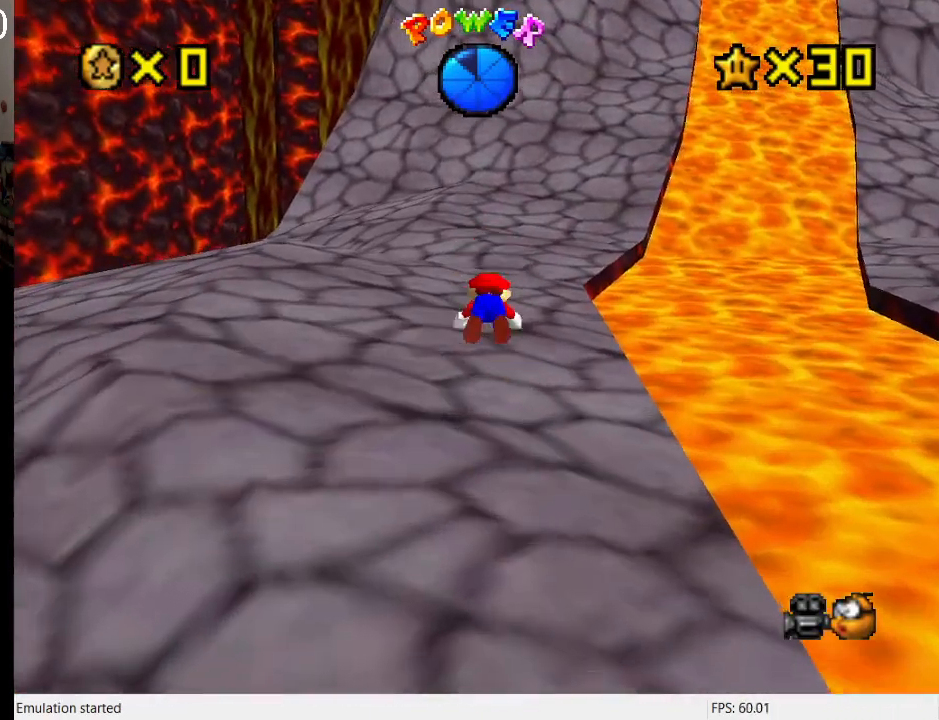
{"buttons": [], "left_stick": "up", "right_stick": "center", "events": [[67, "SQUARE", "up"], [167, "CROSS", "down"], [200, "SQUARE", "down"], [367, "SQUARE", "up"], [400, "CROSS", "up"]]}
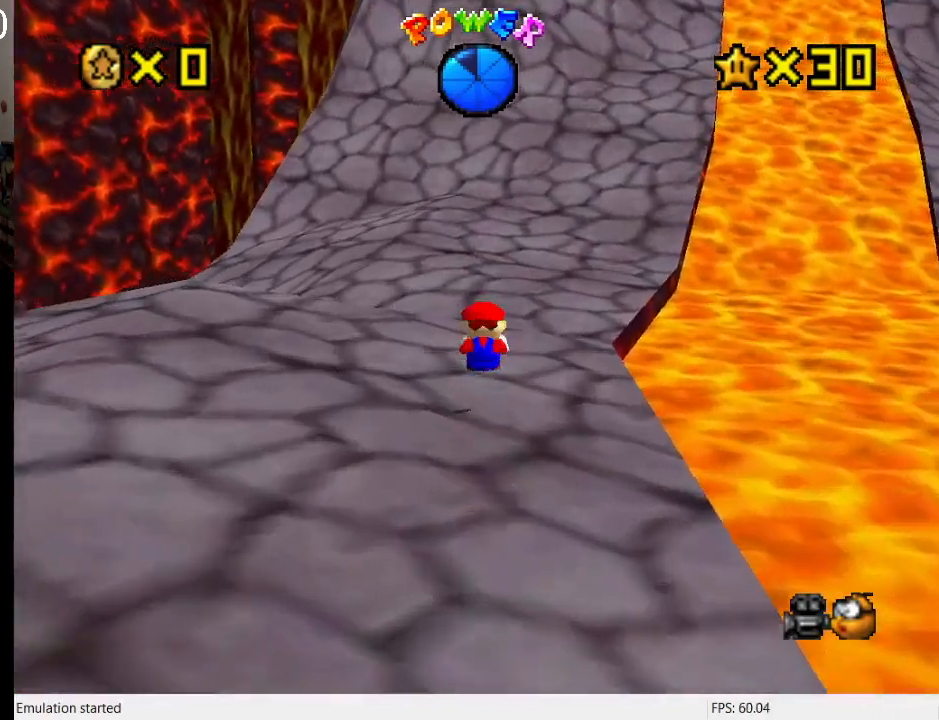
{"buttons": ["SQUARE"], "left_stick": "up", "right_stick": "center", "events": [[167, "left_stick", "up-right"], [267, "CROSS", "down"], [300, "CROSS", "up"], [333, "left_stick", "up"], [433, "SQUARE", "down"]]}
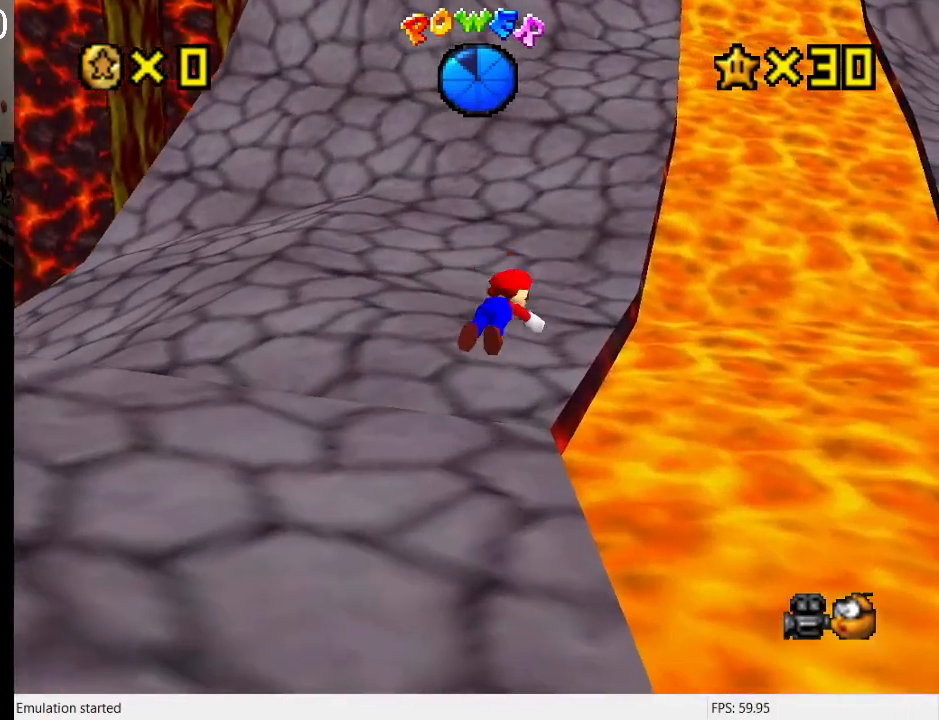
{"buttons": [], "left_stick": "up", "right_stick": "center", "events": [[100, "SQUARE", "up"], [200, "CROSS", "down"], [233, "SQUARE", "down"], [367, "SQUARE", "up"], [400, "CROSS", "up"]]}
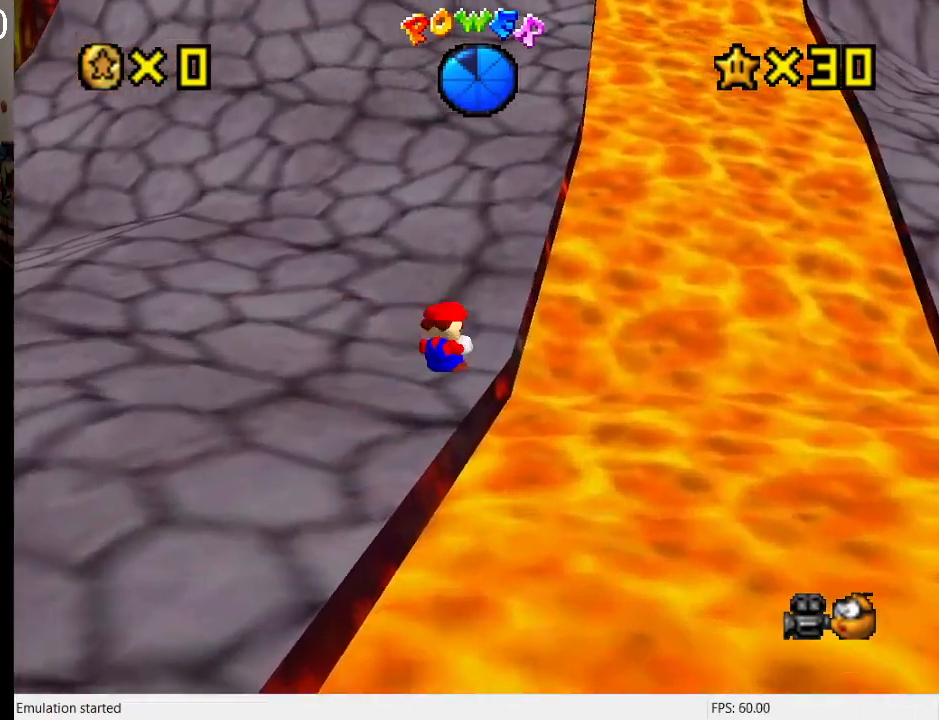
{"buttons": [], "left_stick": "up", "right_stick": "center", "events": [[233, "CROSS", "down"], [367, "CROSS", "up"]]}
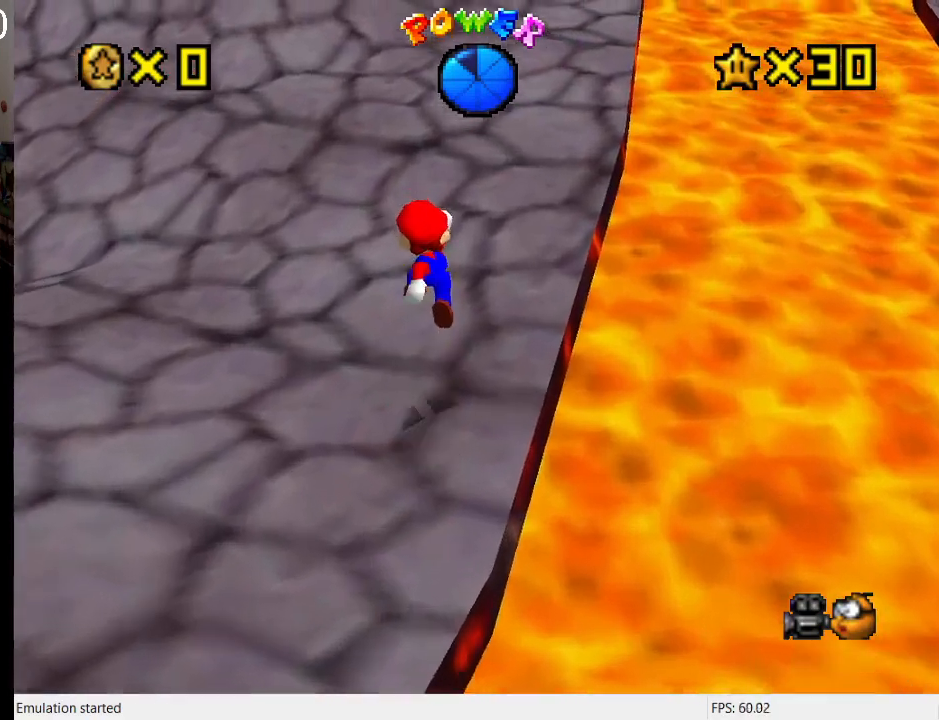
{"buttons": [], "left_stick": "up", "right_stick": "center", "events": [[133, "CROSS", "down"], [267, "CROSS", "up"]]}
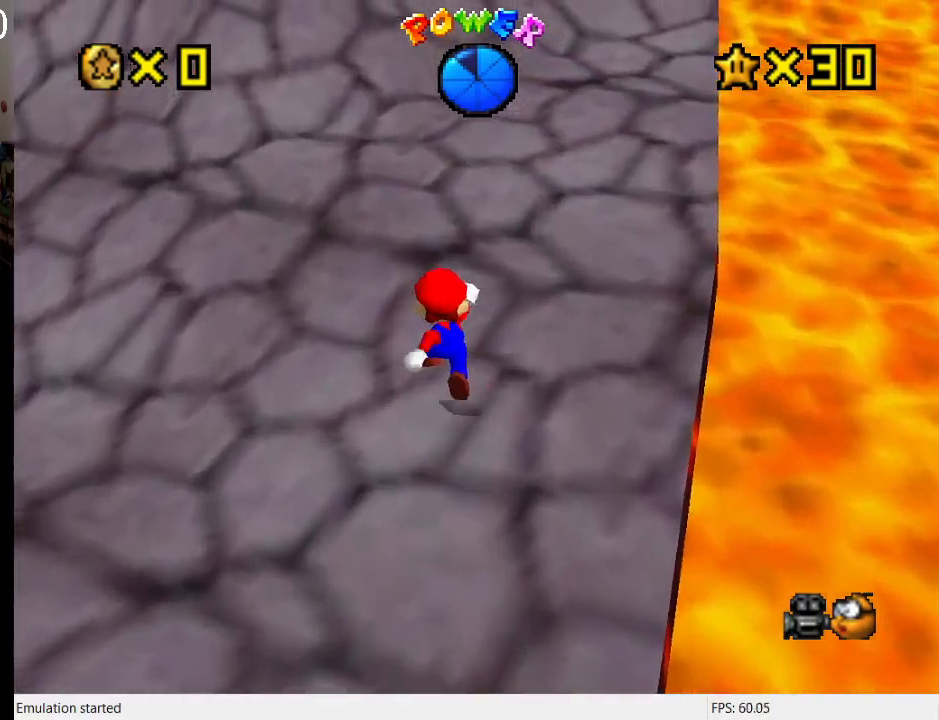
{"buttons": ["CROSS"], "left_stick": "up", "right_stick": "center", "events": [[200, "CROSS", "down"]]}
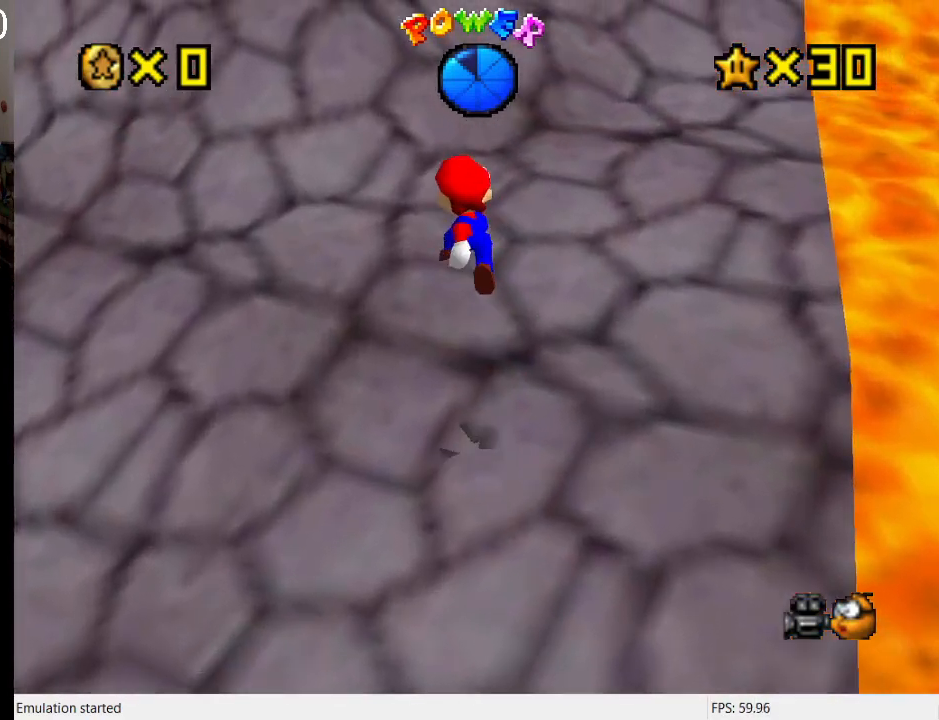
{"buttons": ["CROSS", "DPAD_DOWN"], "left_stick": "up-left", "right_stick": "center", "events": [[133, "L1", "down"], [233, "left_stick", "up-left"], [300, "L1", "up"], [467, "DPAD_DOWN", "down"]]}
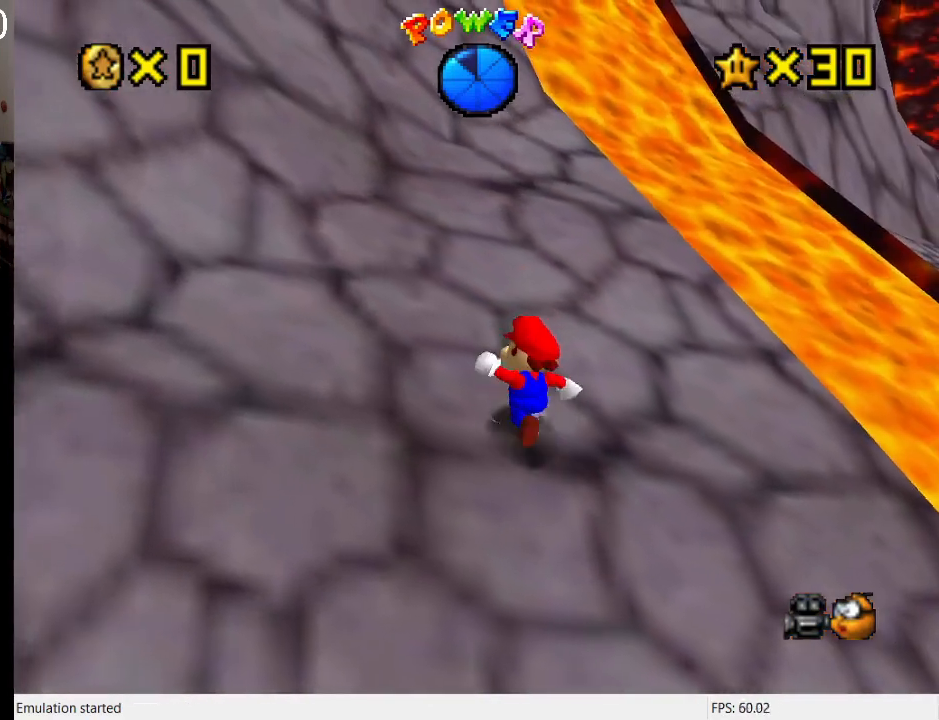
{"buttons": ["CROSS", "SQUARE"], "left_stick": "up-left", "right_stick": "center", "events": [[100, "SQUARE", "down"], [167, "DPAD_DOWN", "up"], [300, "SQUARE", "up"], [467, "SQUARE", "down"]]}
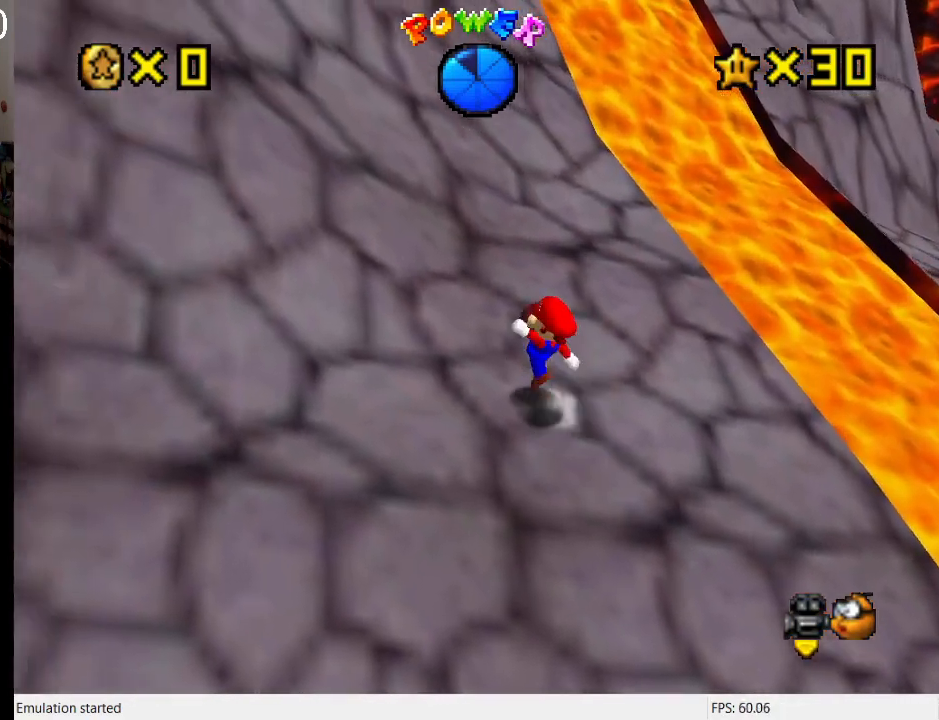
{"buttons": ["CROSS", "SQUARE"], "left_stick": "up-left", "right_stick": "center", "events": [[200, "SQUARE", "up"], [333, "SQUARE", "down"]]}
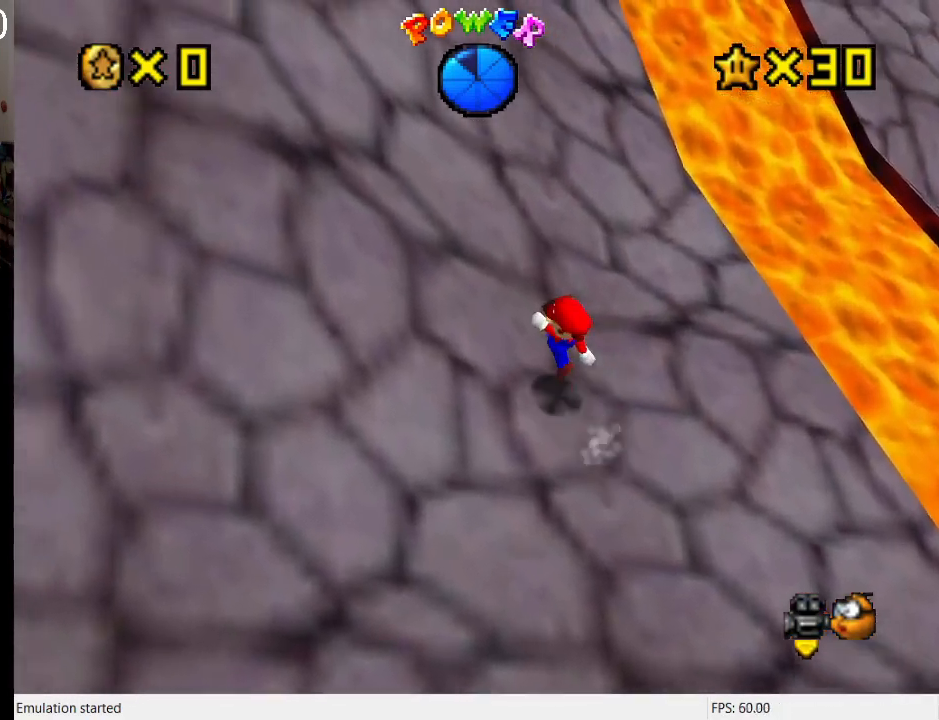
{"buttons": ["CROSS"], "left_stick": "up-left", "right_stick": "center", "events": [[67, "SQUARE", "up"], [233, "SQUARE", "down"], [433, "SQUARE", "up"]]}
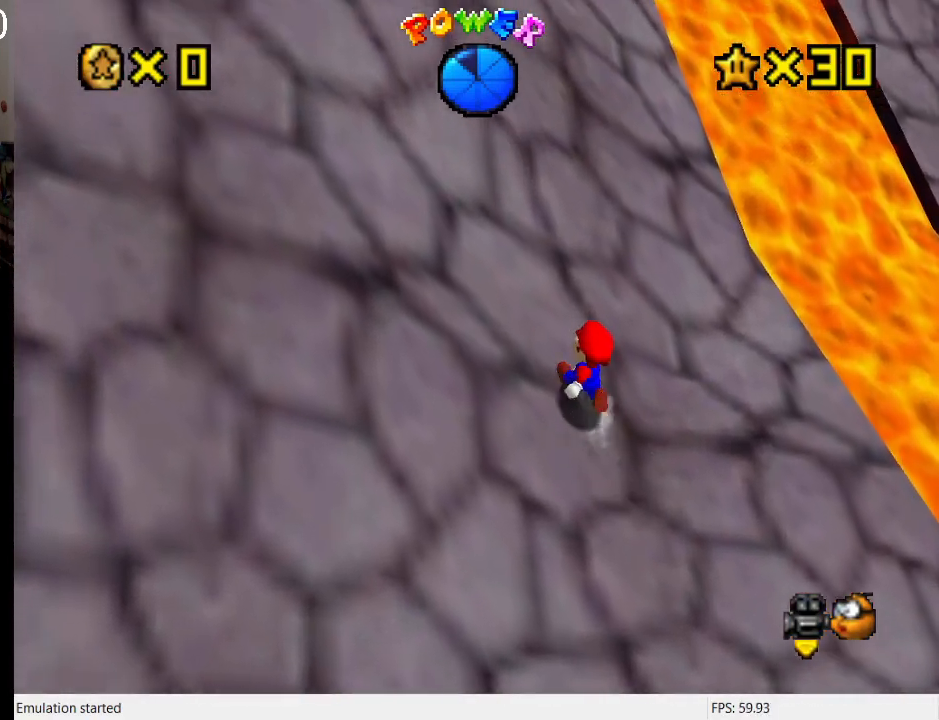
{"buttons": ["CROSS", "SQUARE"], "left_stick": "up-left", "right_stick": "center", "events": [[67, "SQUARE", "down"], [267, "SQUARE", "up"], [367, "SQUARE", "down"]]}
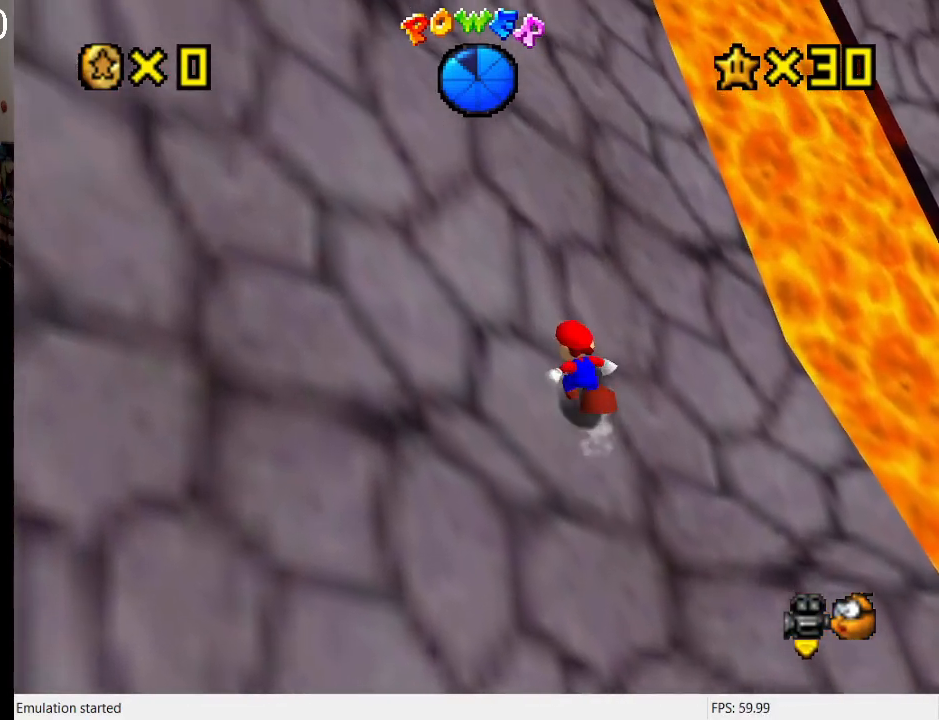
{"buttons": ["CROSS", "SQUARE"], "left_stick": "up-left", "right_stick": "center", "events": [[67, "SQUARE", "up"], [167, "SQUARE", "down"], [367, "SQUARE", "up"], [467, "SQUARE", "down"]]}
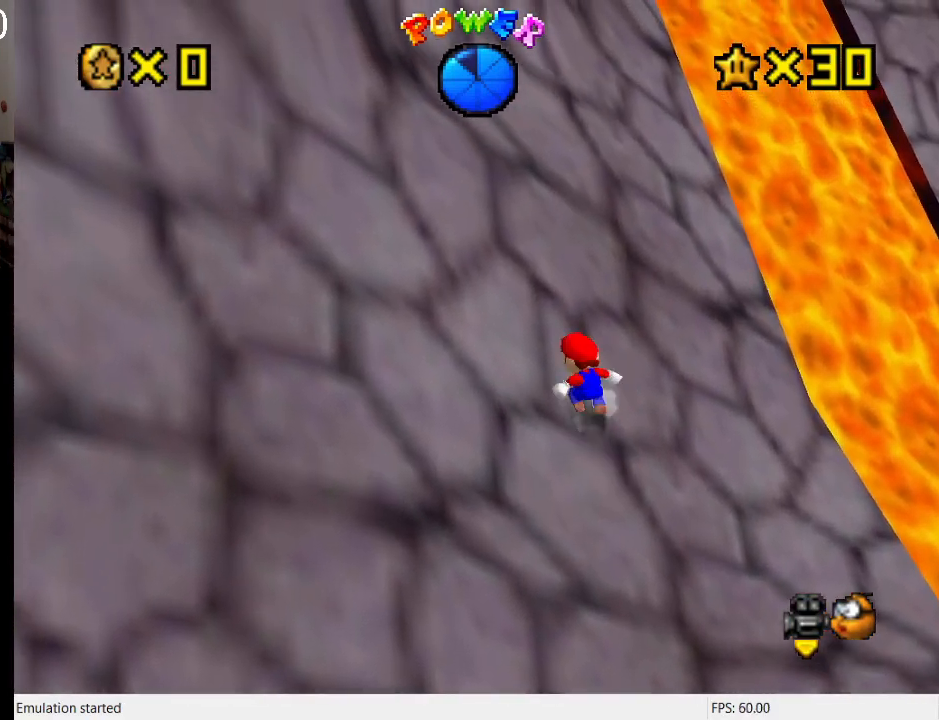
{"buttons": ["CROSS"], "left_stick": "up-left", "right_stick": "center", "events": [[133, "SQUARE", "up"], [233, "SQUARE", "down"], [400, "SQUARE", "up"]]}
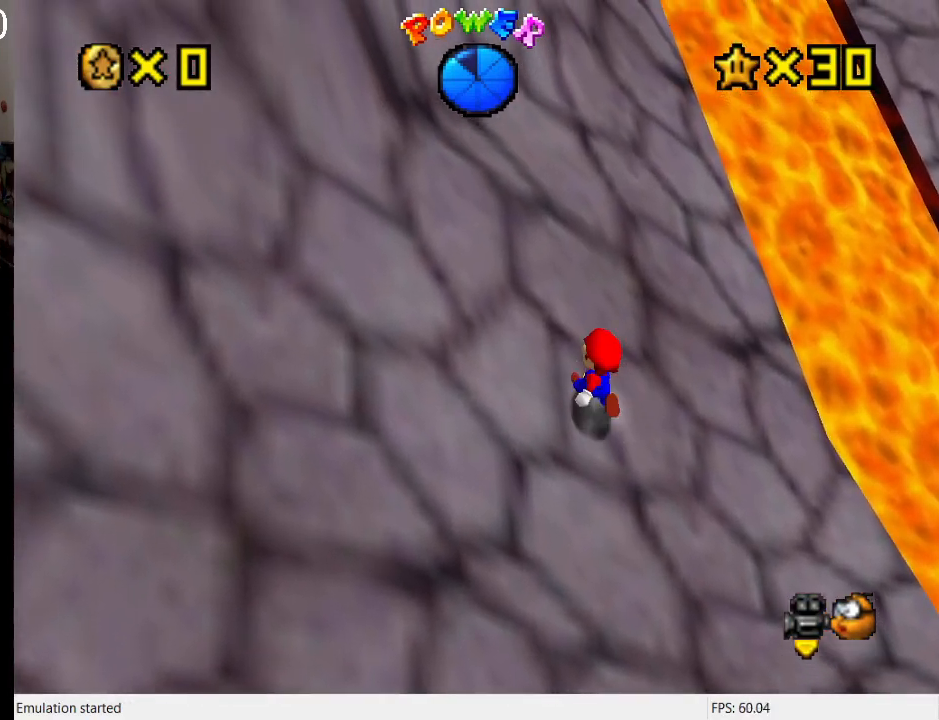
{"buttons": ["CROSS"], "left_stick": "up-left", "right_stick": "center", "events": [[33, "SQUARE", "down"], [233, "SQUARE", "up"], [333, "SQUARE", "down"], [500, "SQUARE", "up"]]}
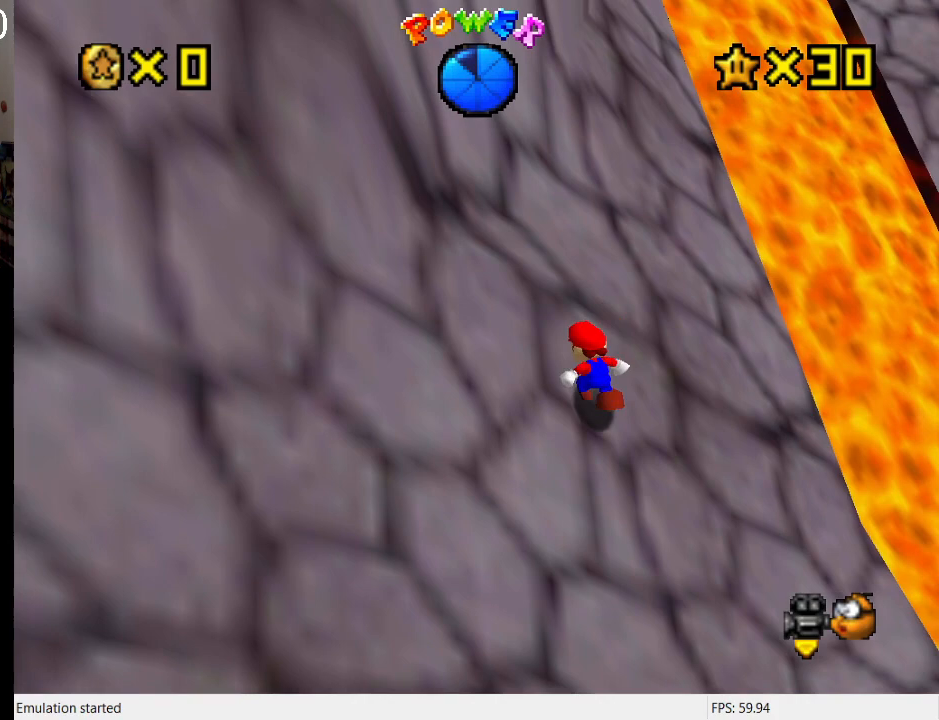
{"buttons": ["CROSS", "SQUARE"], "left_stick": "up", "right_stick": "center", "events": [[167, "SQUARE", "down"], [200, "left_stick", "up"], [333, "SQUARE", "up"], [467, "SQUARE", "down"]]}
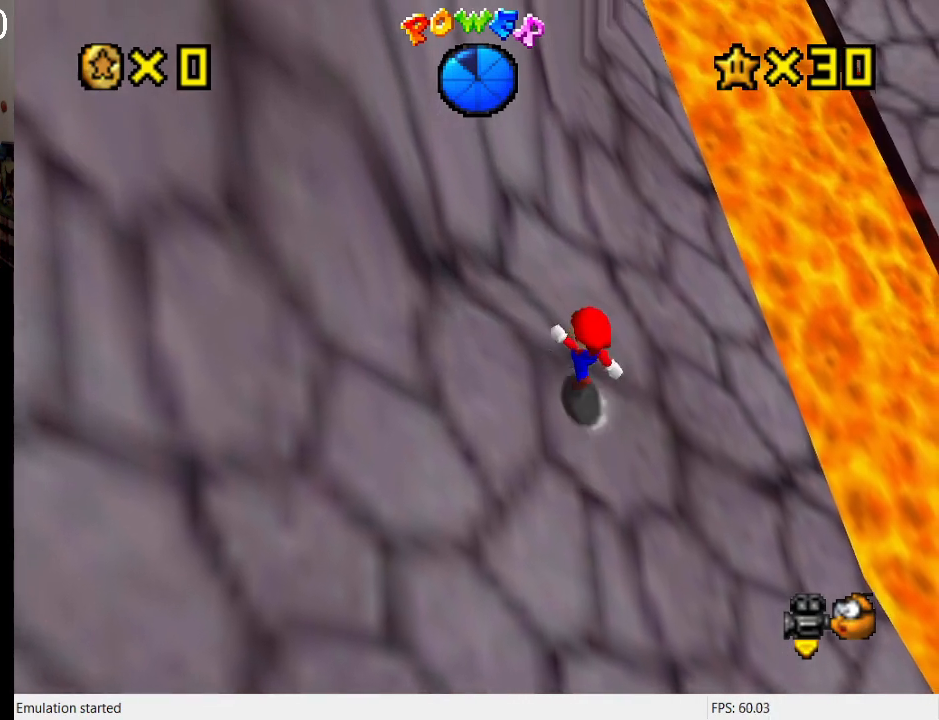
{"buttons": ["CROSS"], "left_stick": "up", "right_stick": "center", "events": [[133, "SQUARE", "up"], [300, "SQUARE", "down"], [467, "SQUARE", "up"]]}
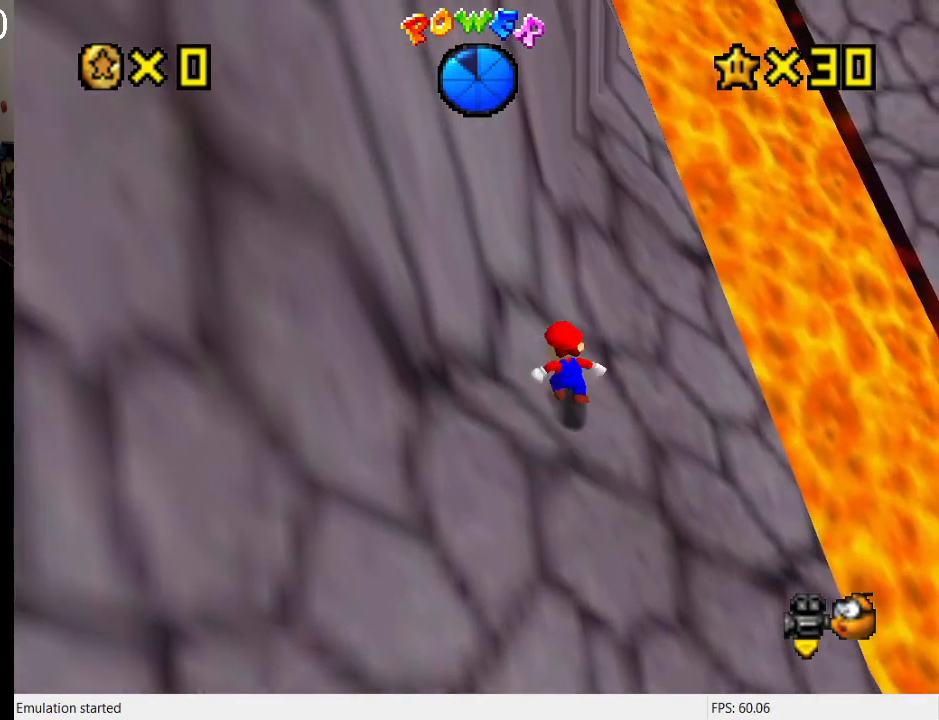
{"buttons": [], "left_stick": "right", "right_stick": "center", "events": [[67, "SQUARE", "down"], [300, "SQUARE", "up"], [367, "CROSS", "up"], [400, "left_stick", "up-right"], [500, "left_stick", "right"]]}
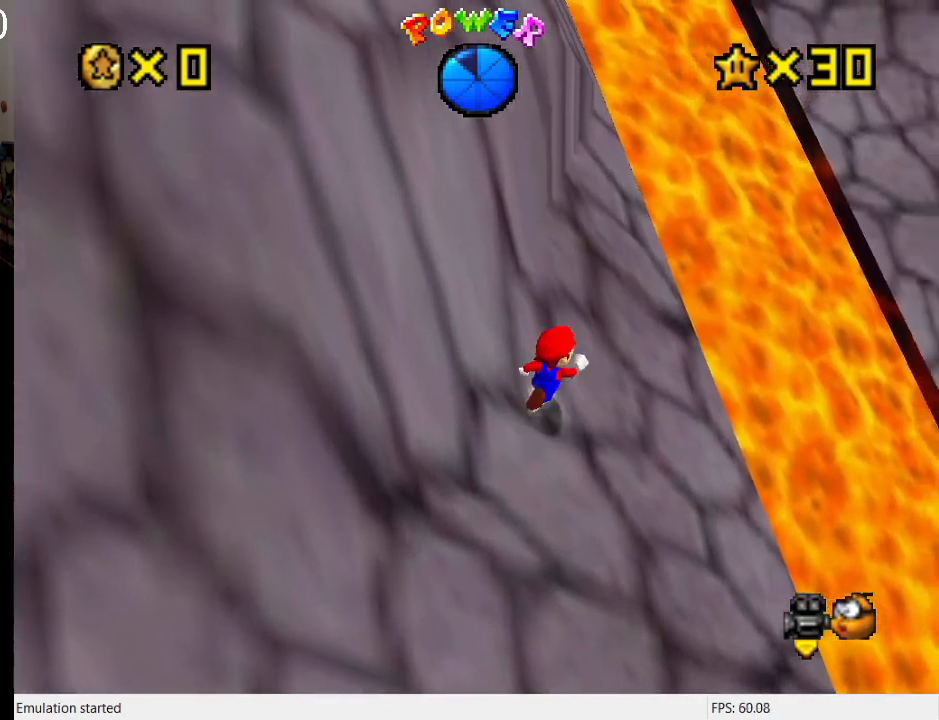
{"buttons": ["CROSS", "R1"], "left_stick": "up-left", "right_stick": "center", "events": [[33, "left_stick", "down-right"], [167, "left_stick", "down-left"], [333, "CROSS", "down"], [333, "R1", "down"], [333, "left_stick", "up-left"]]}
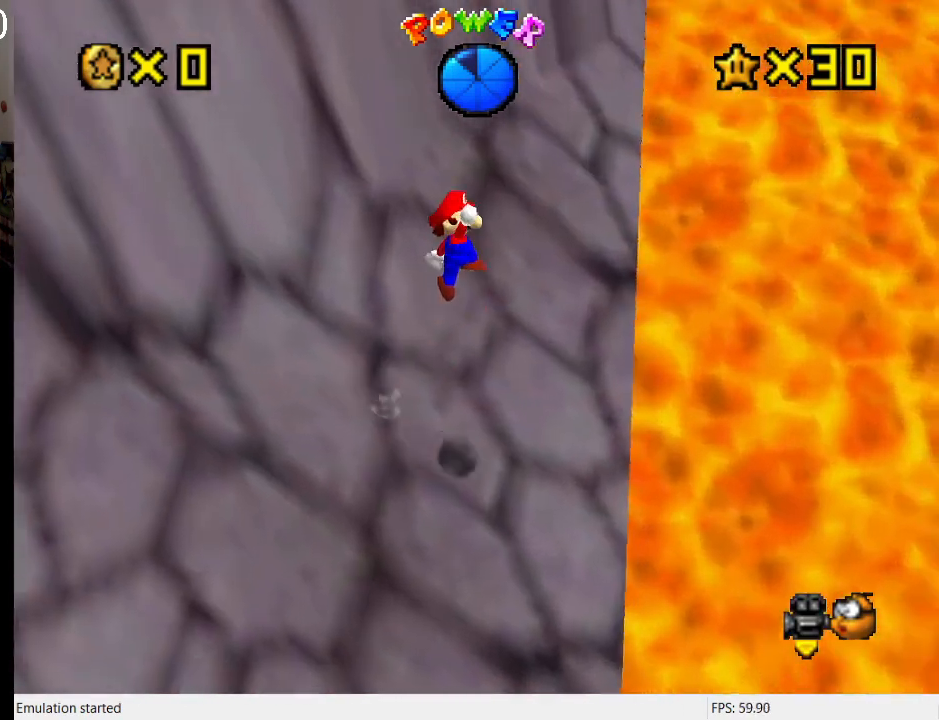
{"buttons": ["CROSS"], "left_stick": "up", "right_stick": "center", "events": [[167, "R1", "up"], [500, "left_stick", "up"]]}
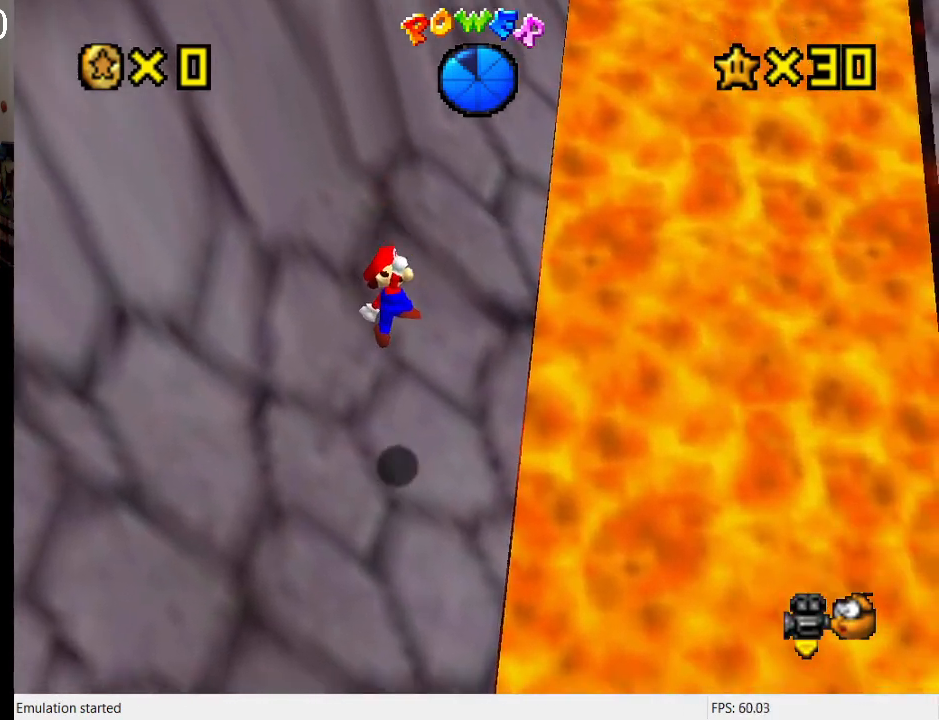
{"buttons": [], "left_stick": "up", "right_stick": "center", "events": [[67, "SQUARE", "down"], [300, "SQUARE", "up"], [367, "CROSS", "up"]]}